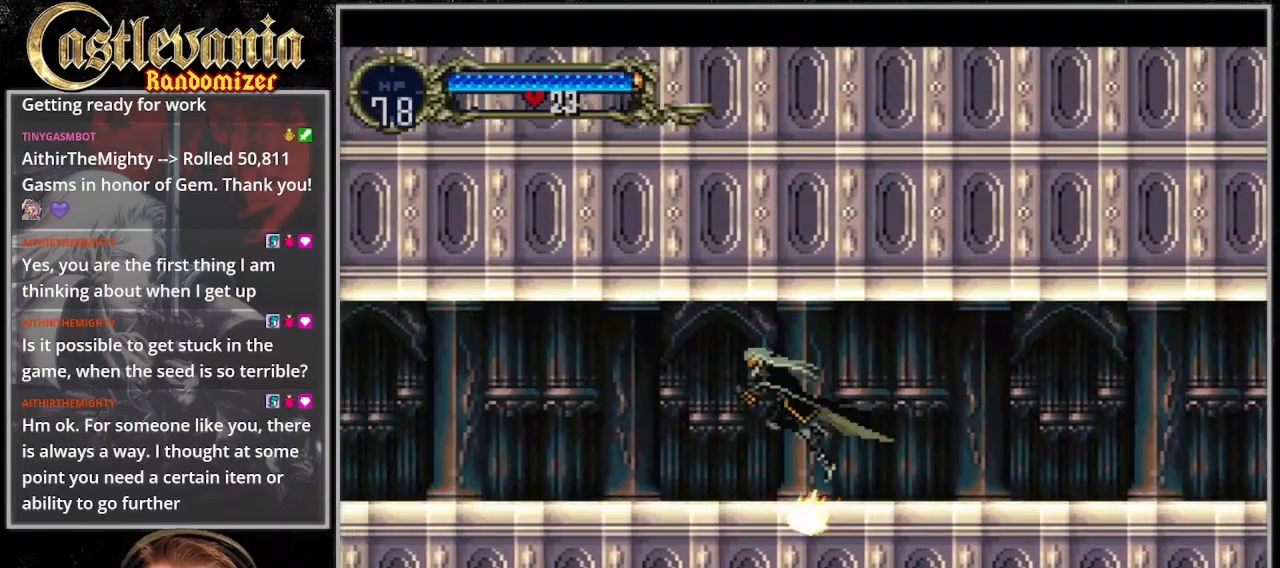
Gameplay with a controller (PlayStation layout); each line is a JSON object with the inputs held at the frame after it. "events" lists button and stick changes between this image and that frame as [ms after this image, input, new state], when the widget could be followed in between. Not read: DPAD_LEFT L3 R3.
{"buttons": [], "events": [[100, "CROSS", "up"], [167, "CROSS", "down"], [300, "CROSS", "up"]]}
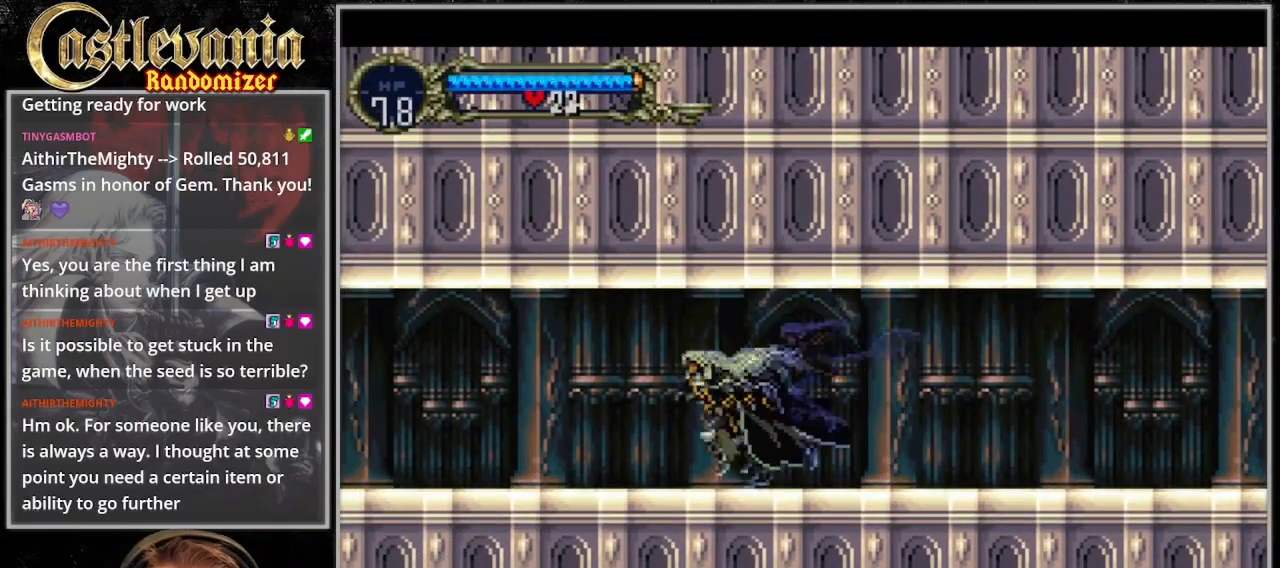
{"buttons": [], "events": [[367, "CROSS", "down"], [500, "CROSS", "up"]]}
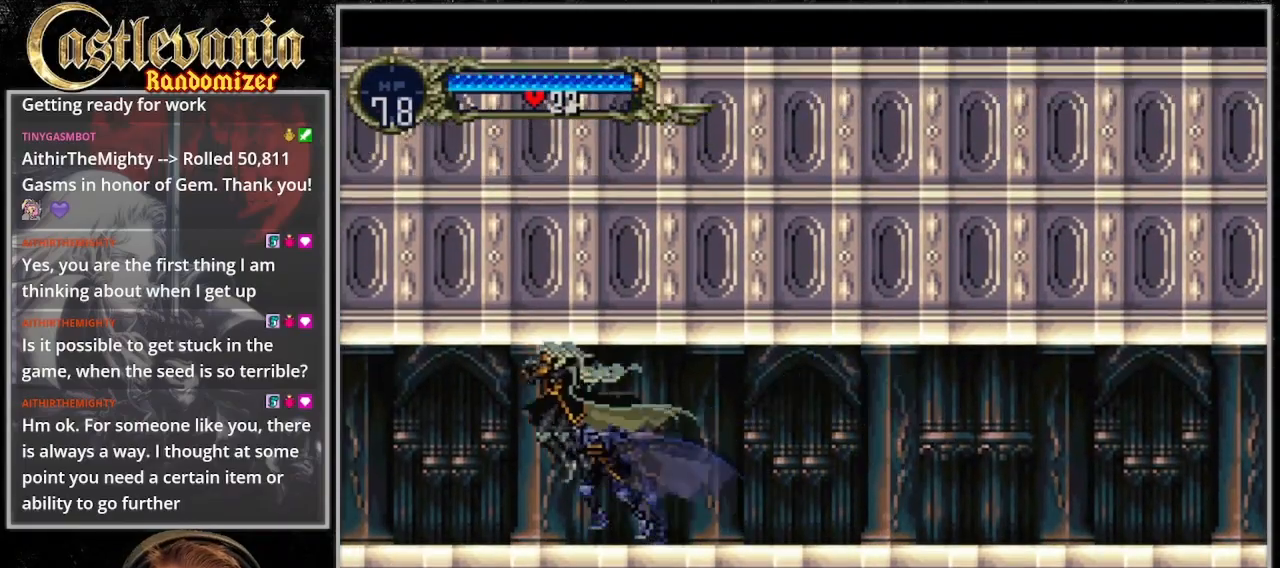
{"buttons": ["CROSS"], "events": [[67, "CROSS", "down"], [200, "CROSS", "up"], [267, "CROSS", "down"], [367, "CROSS", "up"], [467, "CROSS", "down"]]}
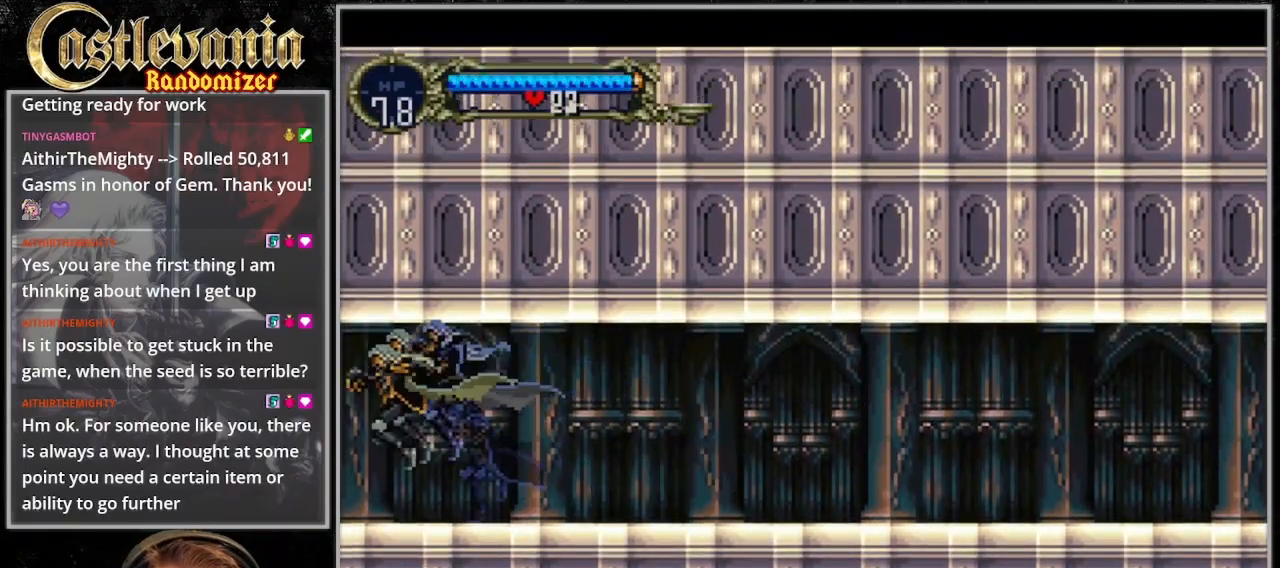
{"buttons": [], "events": [[300, "CROSS", "up"]]}
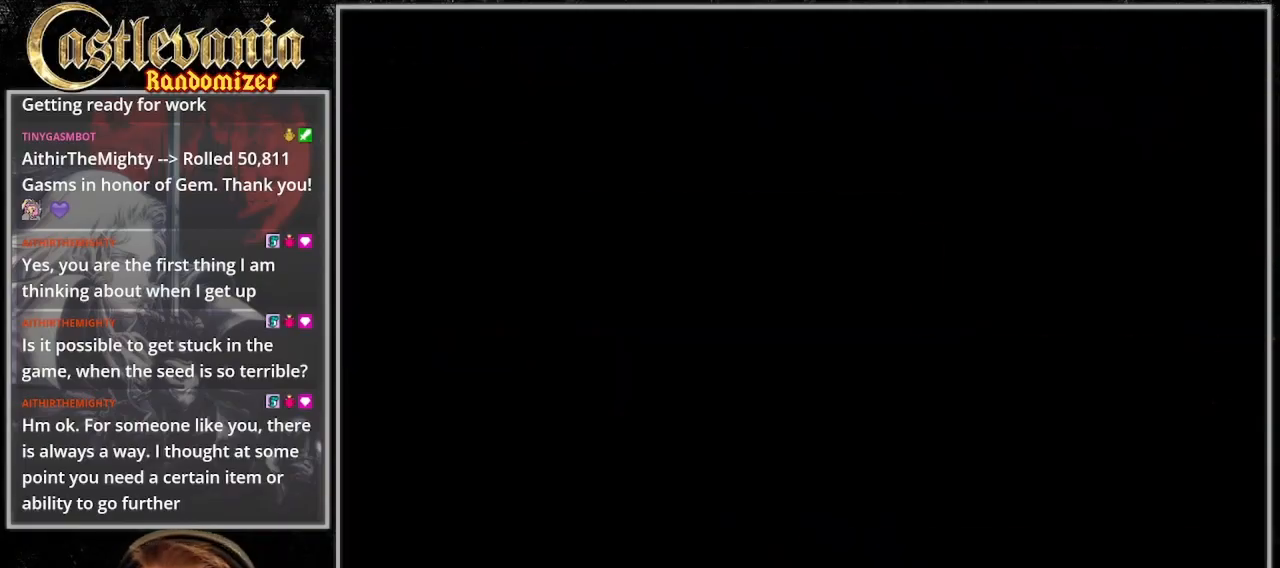
{"buttons": [], "events": []}
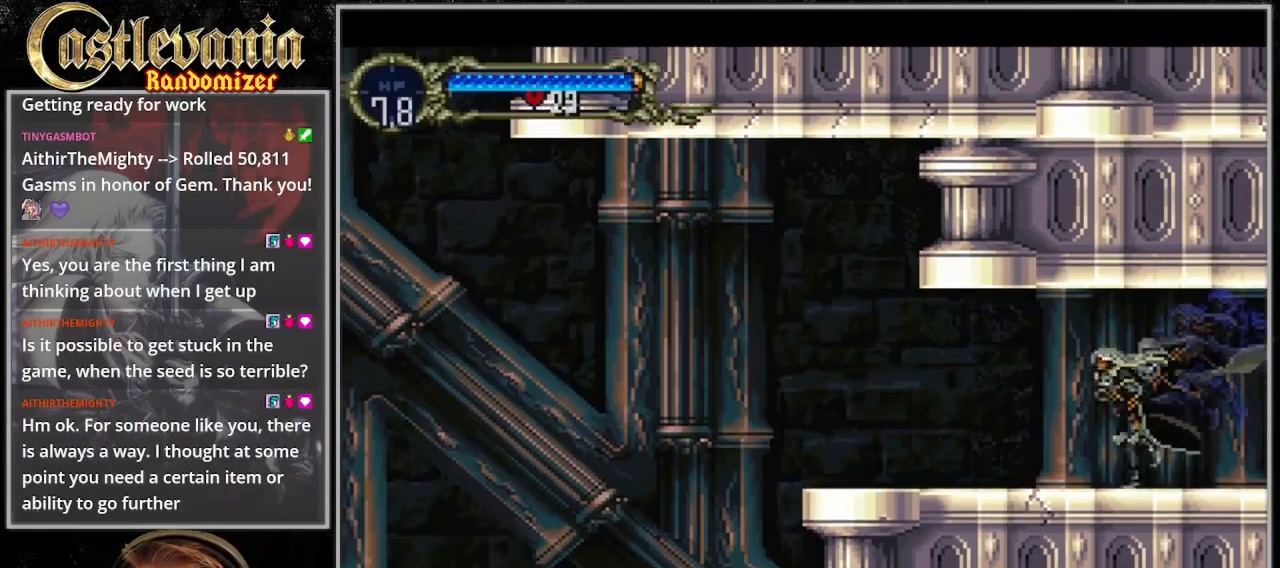
{"buttons": []}
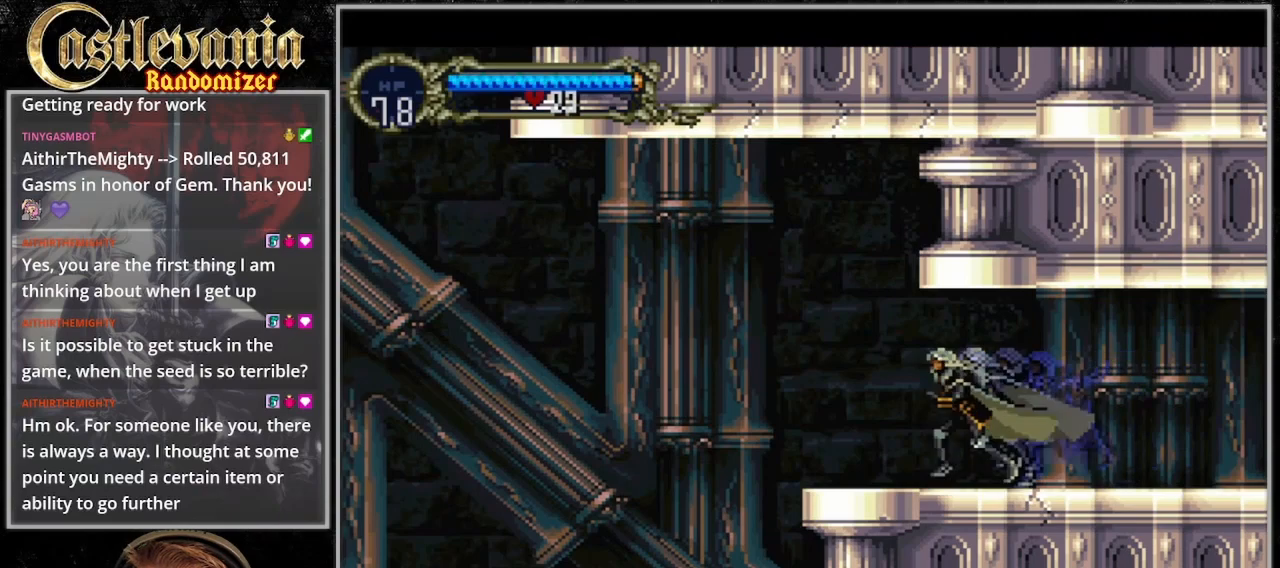
{"buttons": ["CROSS"], "events": [[333, "CROSS", "down"]]}
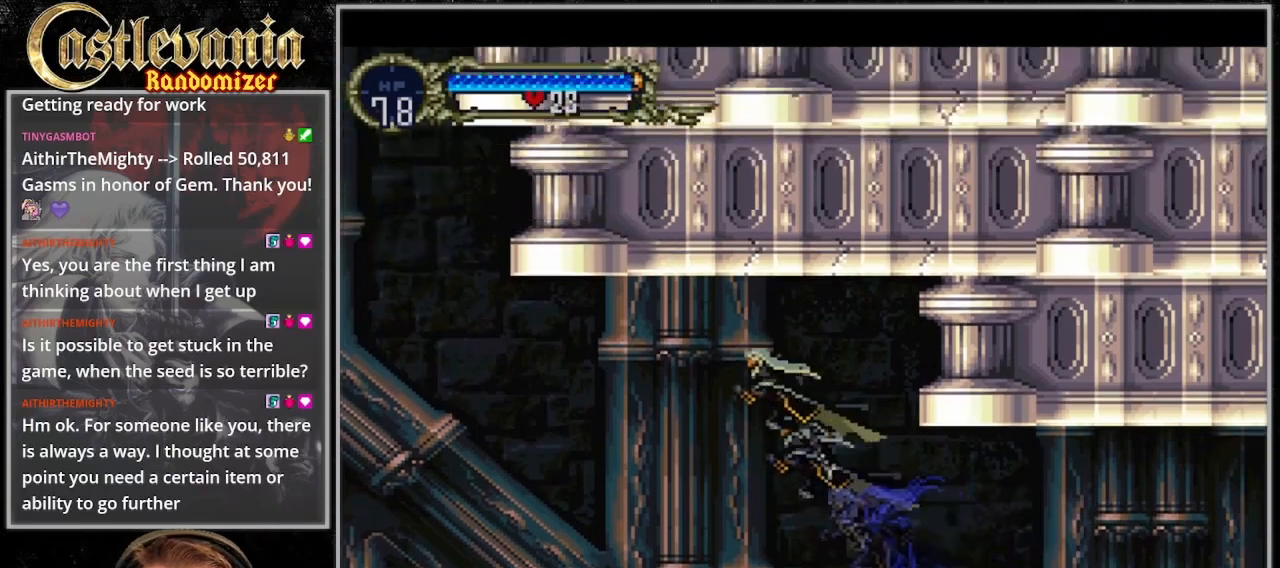
{"buttons": ["CROSS"], "events": []}